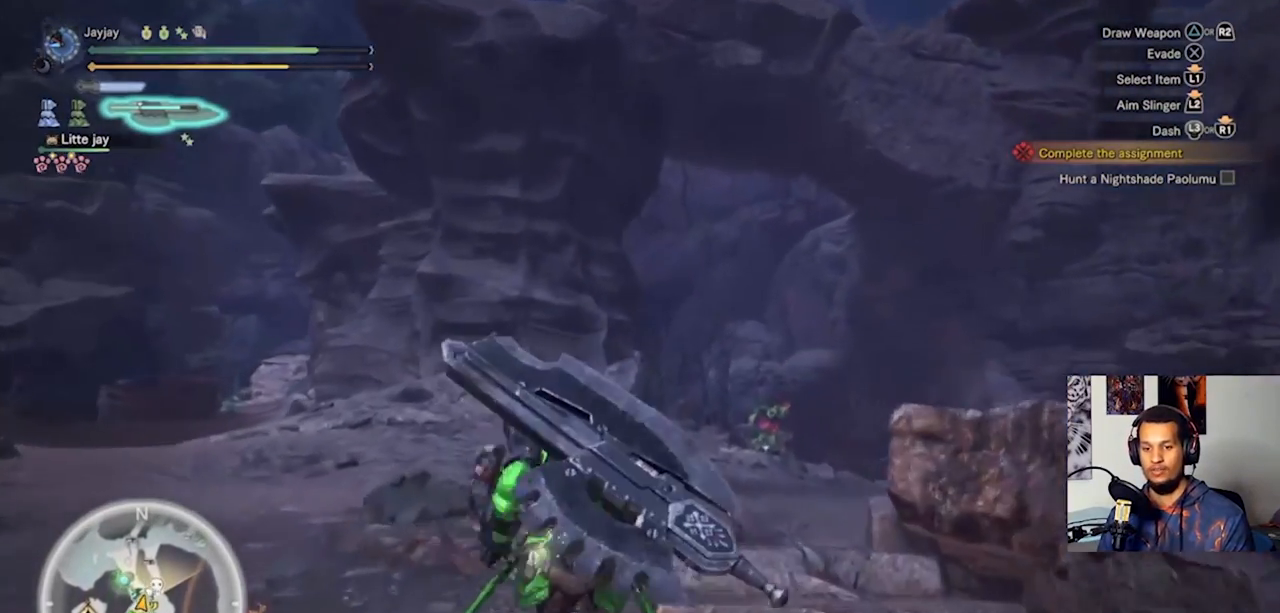
Gameplay with a controller (PlayStation layout); each line is a JSON object with the inputs held at the frame after it. "events" lists button and stick changes between this image and that frame as [ms after this image, input, new state], when the widget could be followed in between. Not read: R3.
{"buttons": [], "left_stick": "up-left", "right_stick": "left", "events": [[67, "left_stick", "up-left"], [433, "right_stick", "left"]]}
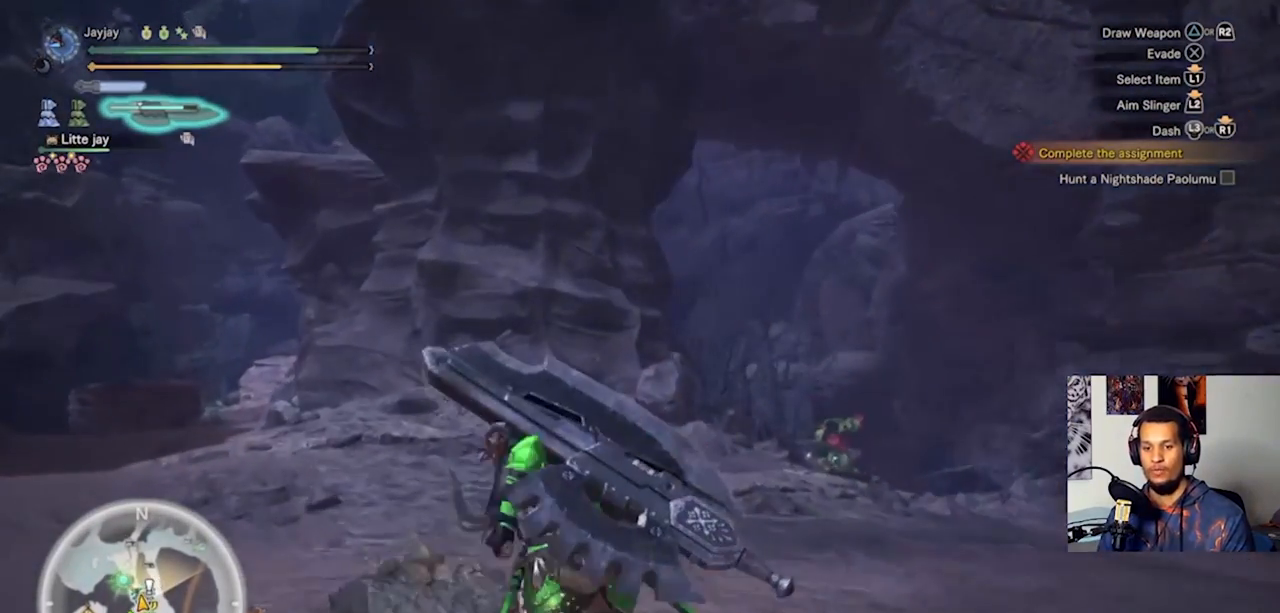
{"buttons": [], "left_stick": "up-left", "right_stick": "center", "events": [[167, "right_stick", "center"]]}
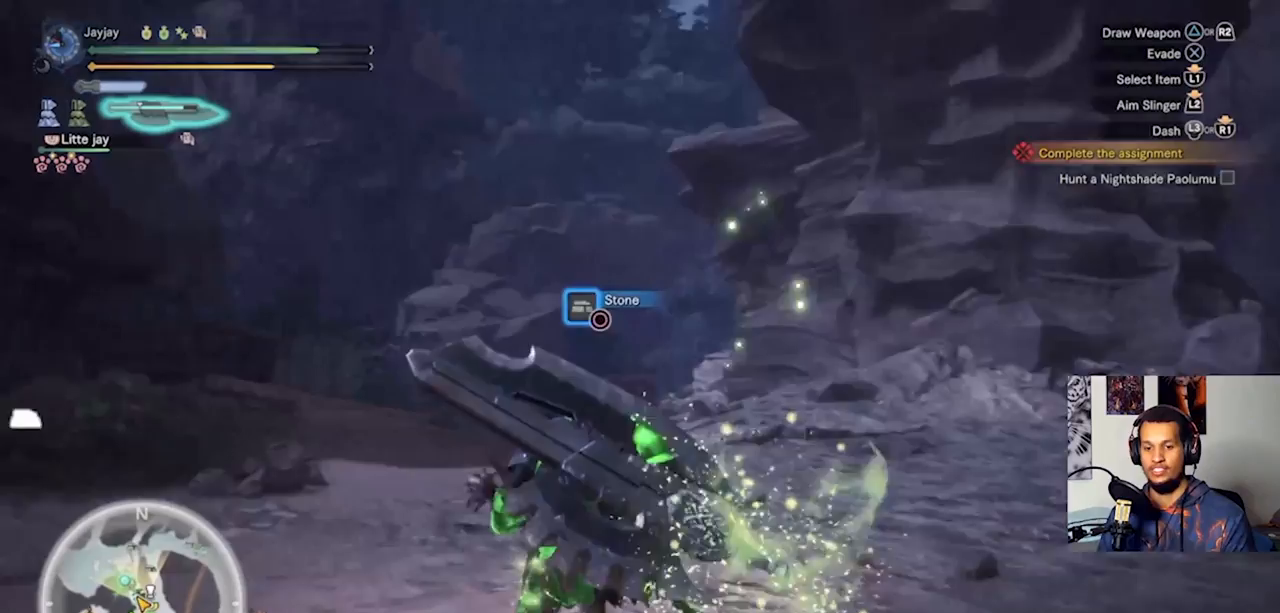
{"buttons": [], "left_stick": "up", "right_stick": "center", "events": [[133, "left_stick", "up"], [300, "right_stick", "down"], [400, "right_stick", "center"]]}
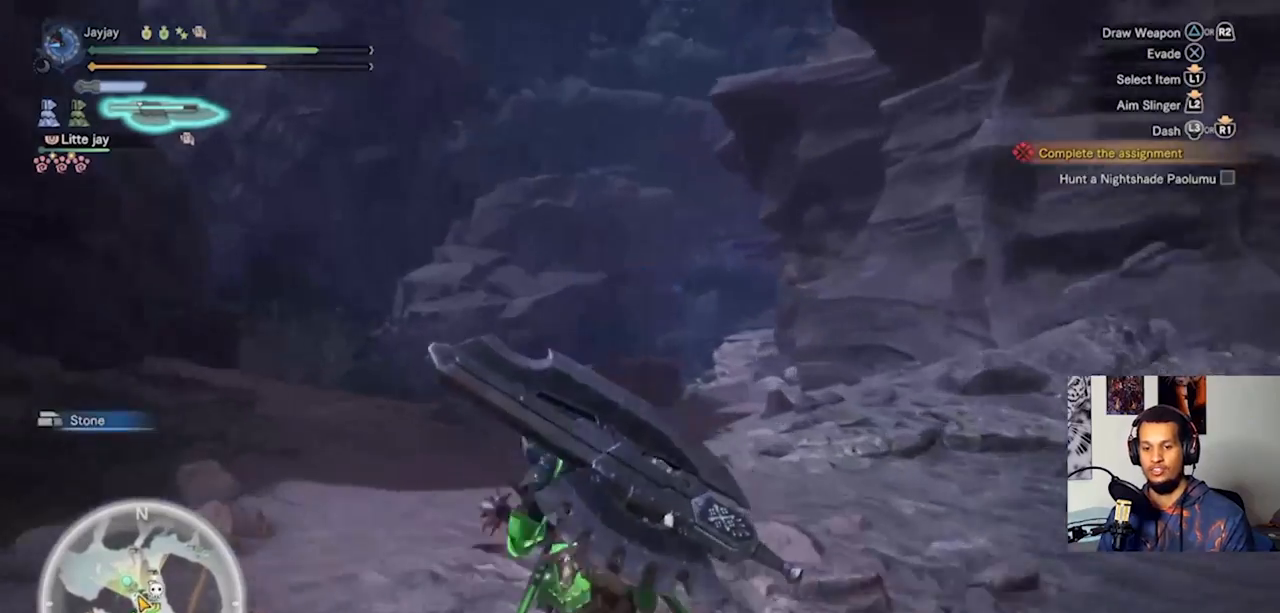
{"buttons": [], "left_stick": "up", "right_stick": "right", "events": [[467, "right_stick", "right"]]}
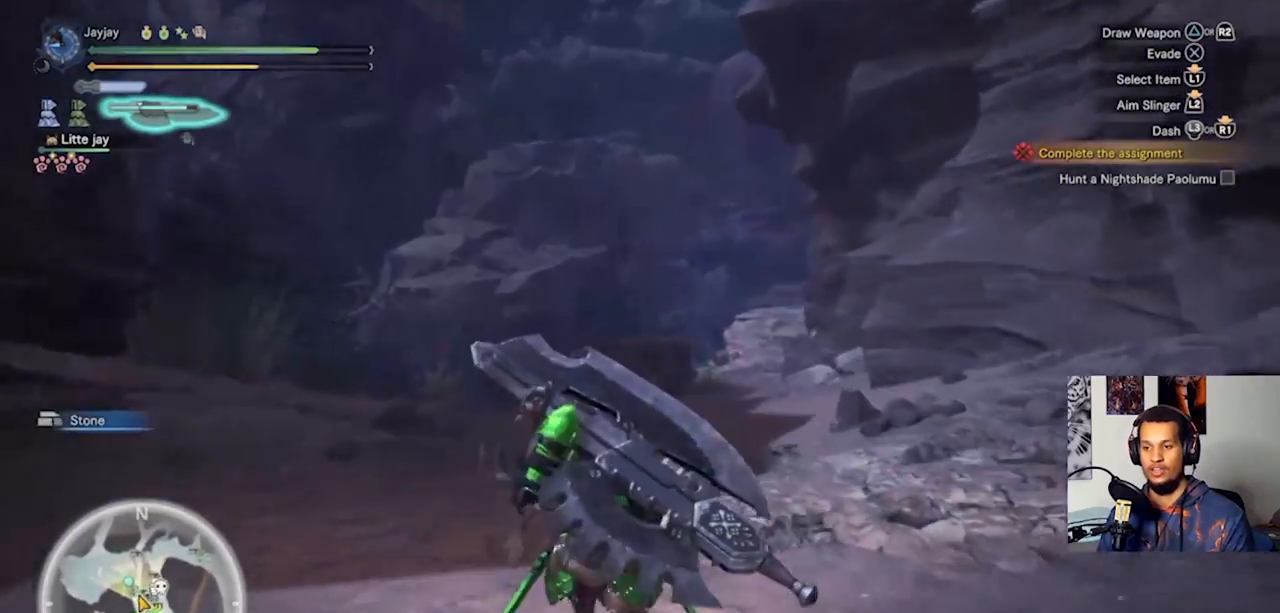
{"buttons": [], "left_stick": "up", "right_stick": "center", "events": [[67, "right_stick", "center"]]}
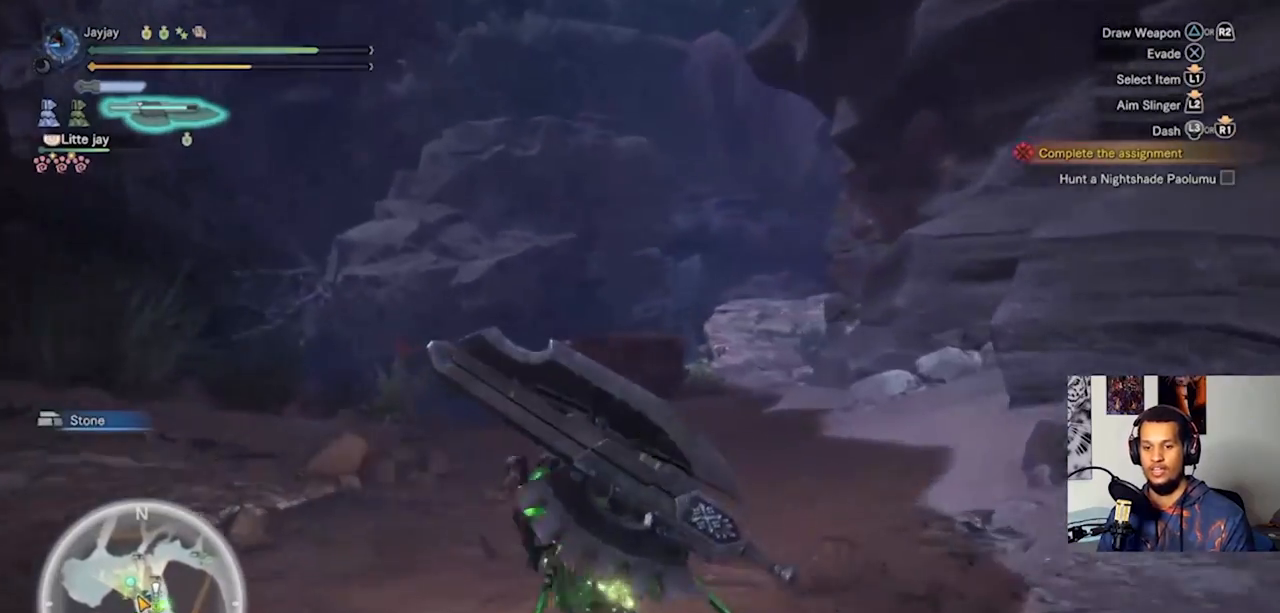
{"buttons": [], "left_stick": "up", "right_stick": "center", "events": [[167, "right_stick", "right"], [300, "right_stick", "center"]]}
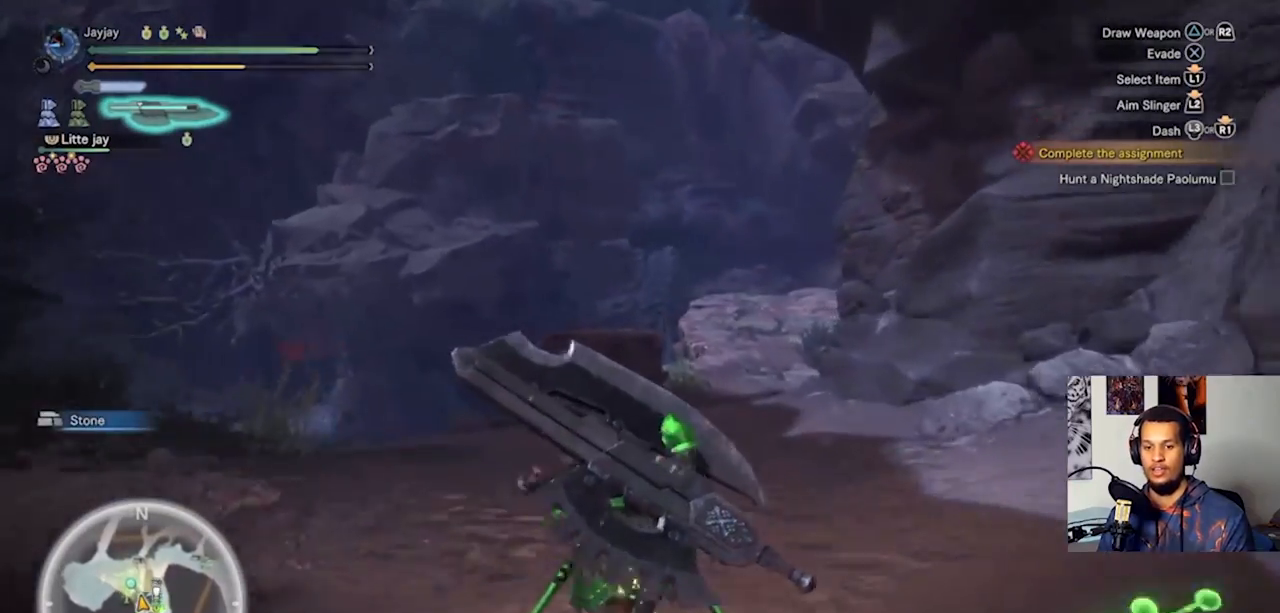
{"buttons": [], "left_stick": "up", "right_stick": "right", "events": [[100, "right_stick", "right"], [200, "right_stick", "center"], [433, "right_stick", "right"]]}
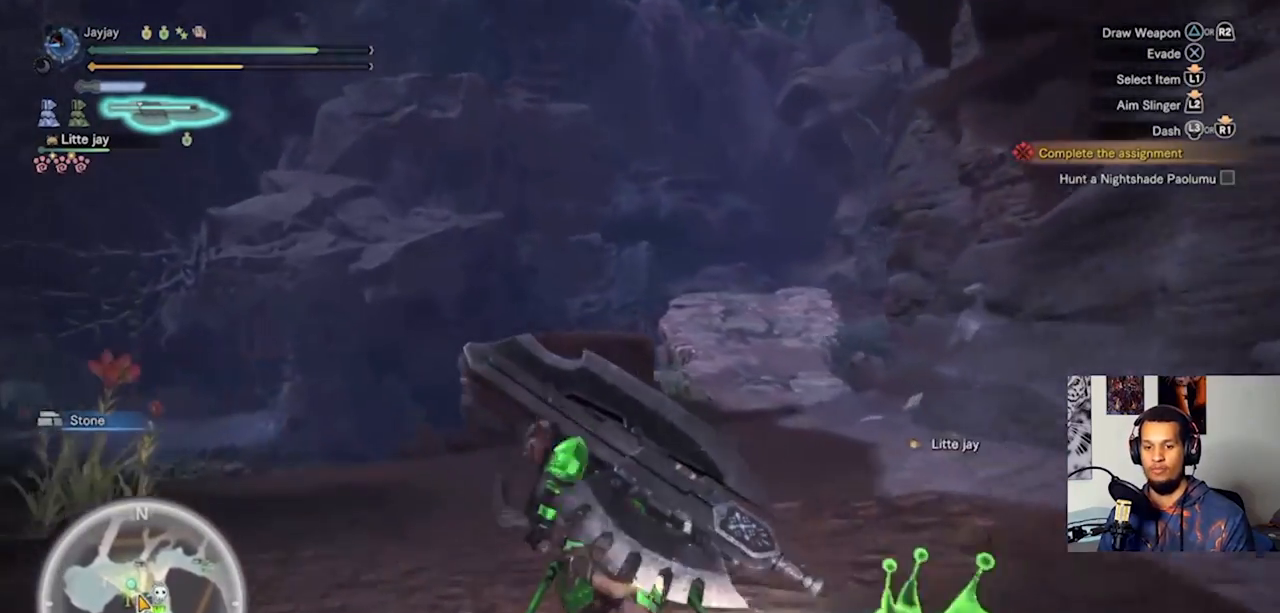
{"buttons": [], "left_stick": "up", "right_stick": "center", "events": [[100, "right_stick", "center"], [233, "right_stick", "right"], [400, "right_stick", "center"]]}
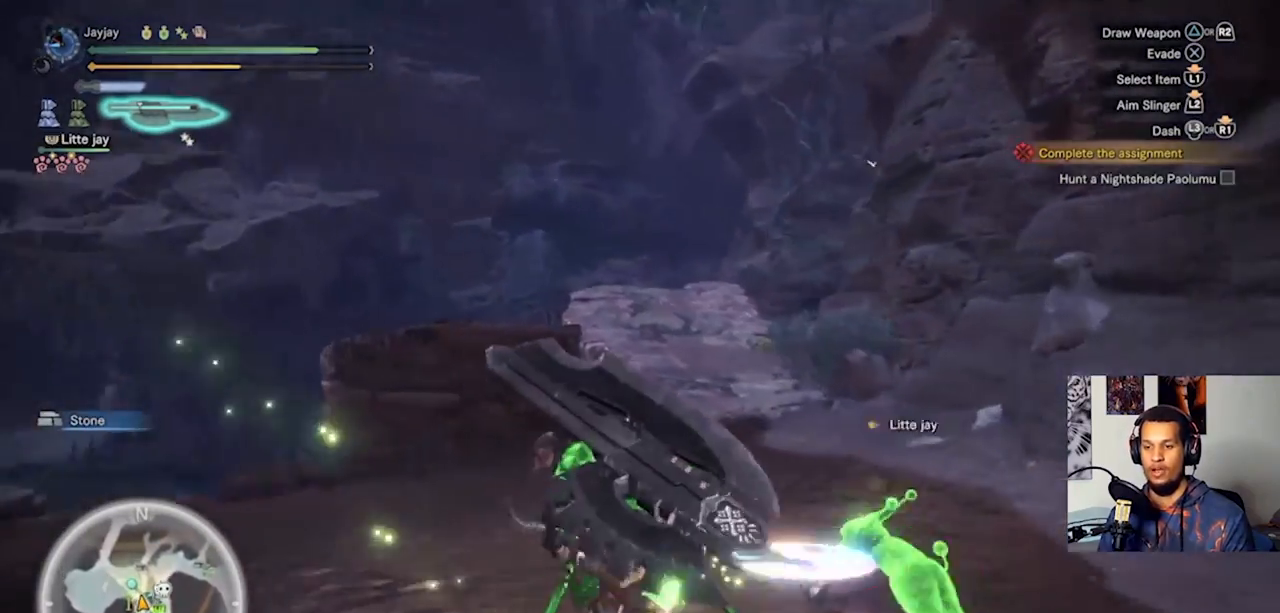
{"buttons": [], "left_stick": "up", "right_stick": "center", "events": []}
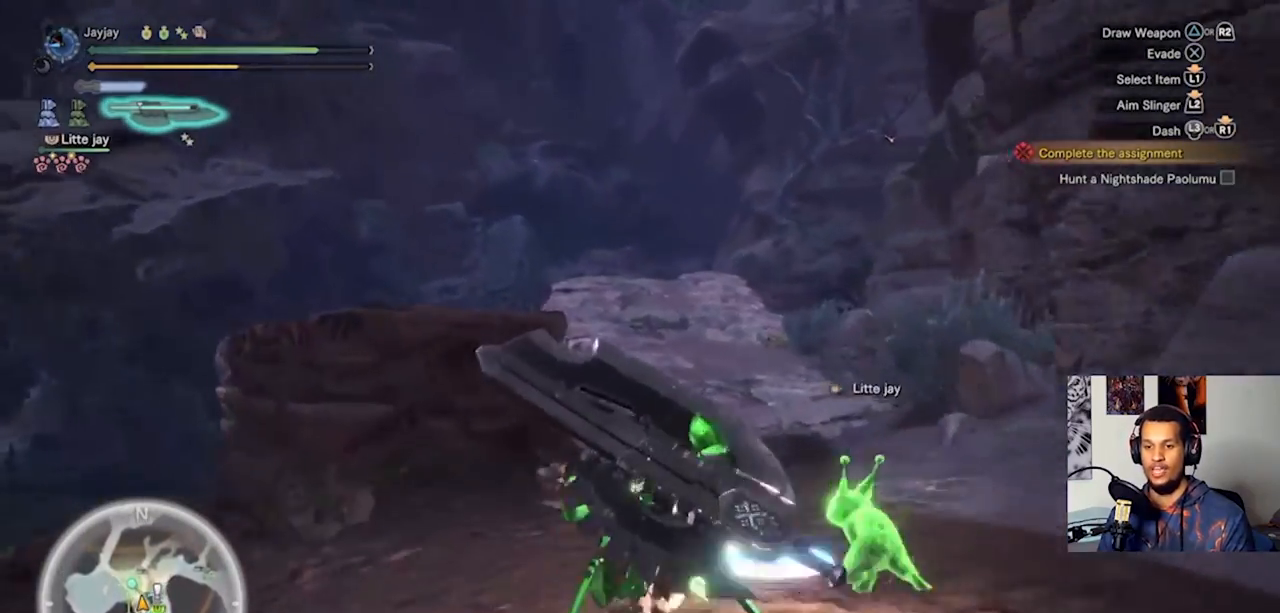
{"buttons": [], "left_stick": "up", "right_stick": "center", "events": []}
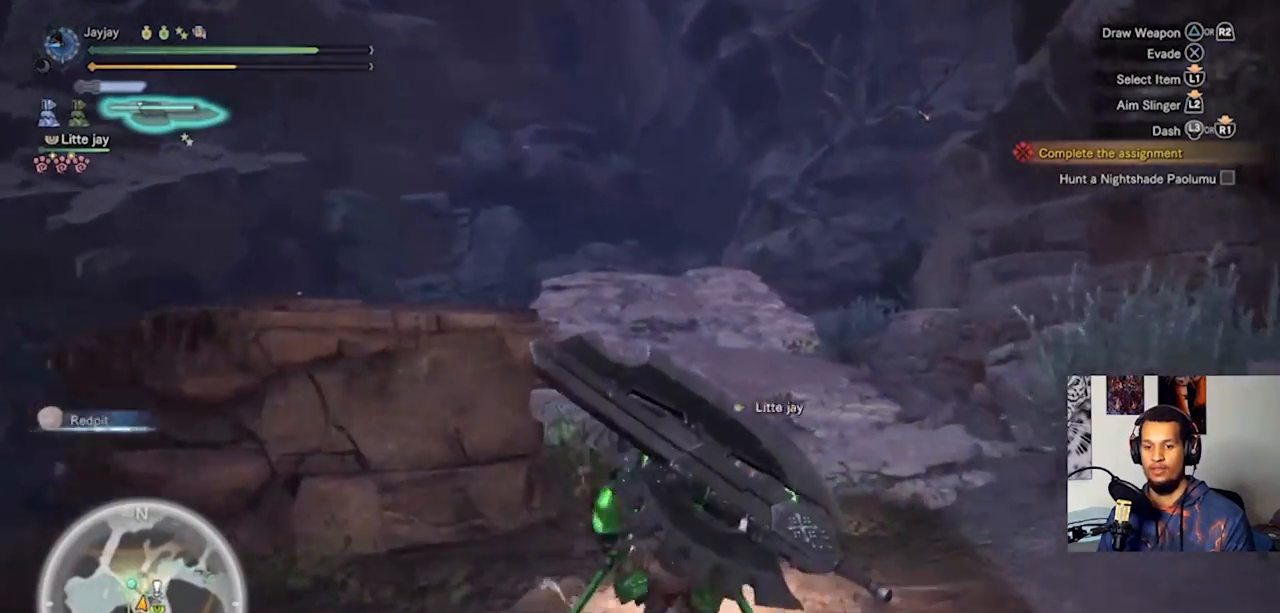
{"buttons": [], "left_stick": "up", "right_stick": "center", "events": []}
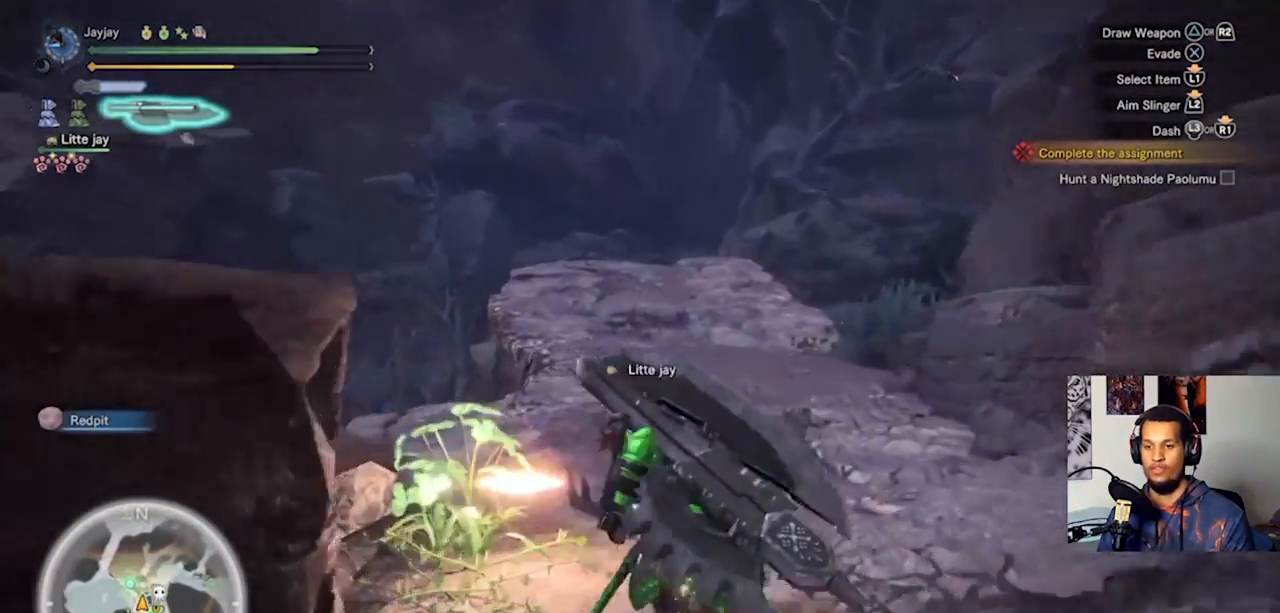
{"buttons": [], "left_stick": "up", "right_stick": "center", "events": [[233, "right_stick", "down-left"], [367, "right_stick", "center"]]}
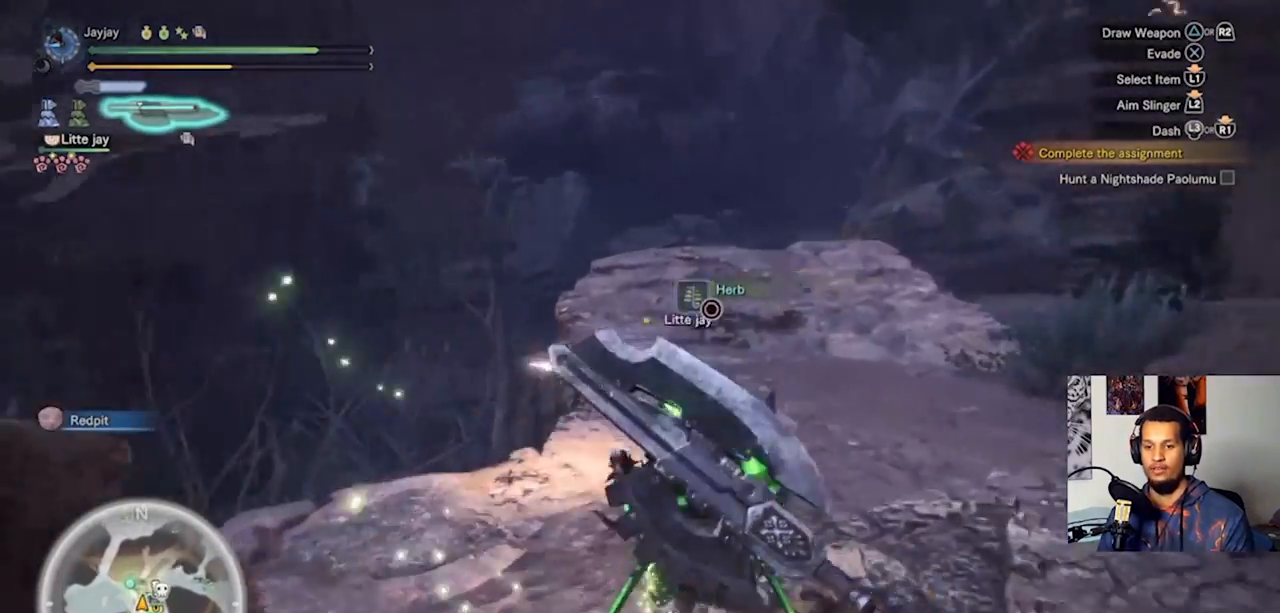
{"buttons": [], "left_stick": "up", "right_stick": "center", "events": []}
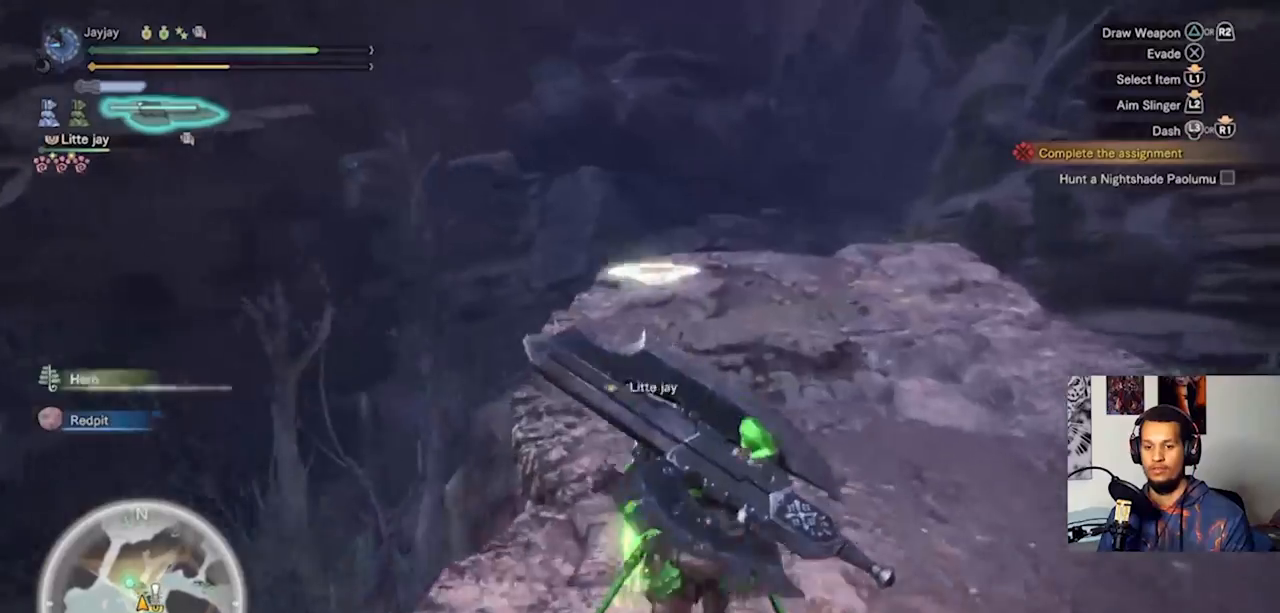
{"buttons": [], "left_stick": "up", "right_stick": "center", "events": []}
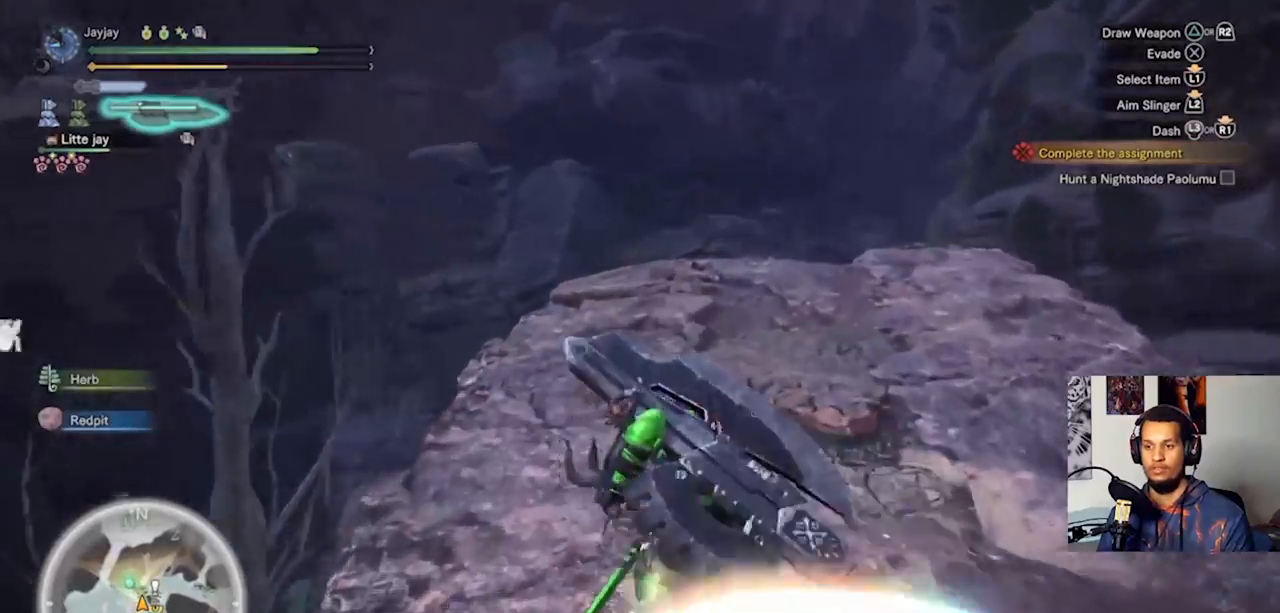
{"buttons": [], "left_stick": "up", "right_stick": "center", "events": [[200, "right_stick", "right"], [333, "right_stick", "center"]]}
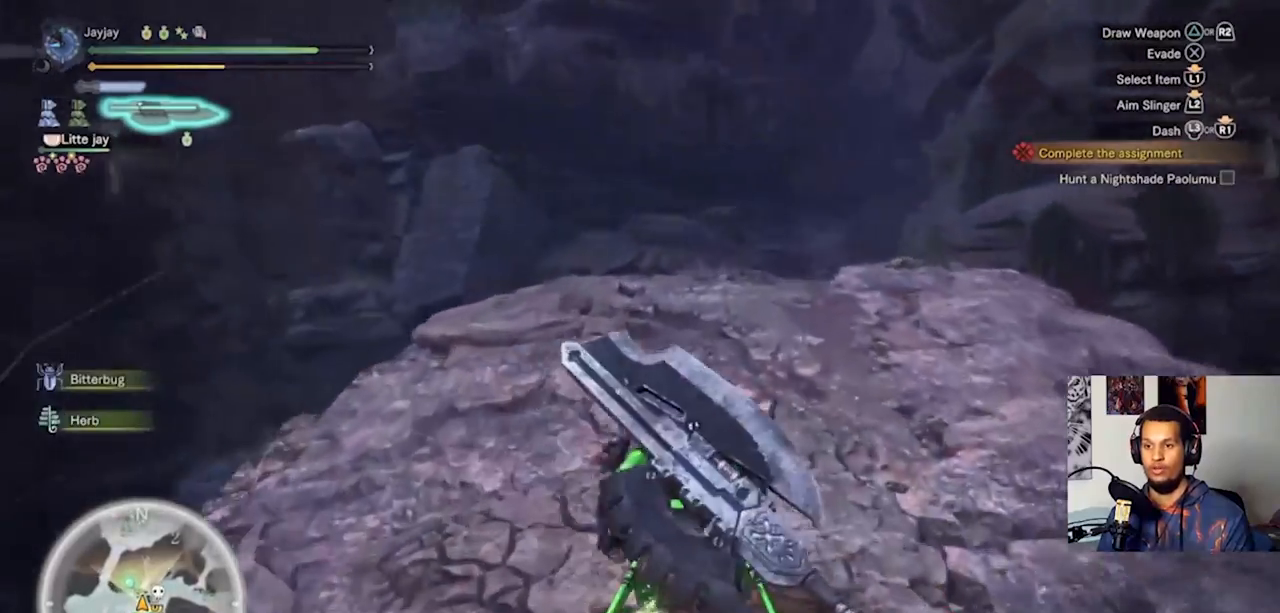
{"buttons": [], "left_stick": "up", "right_stick": "center", "events": [[100, "right_stick", "down-right"], [200, "right_stick", "center"]]}
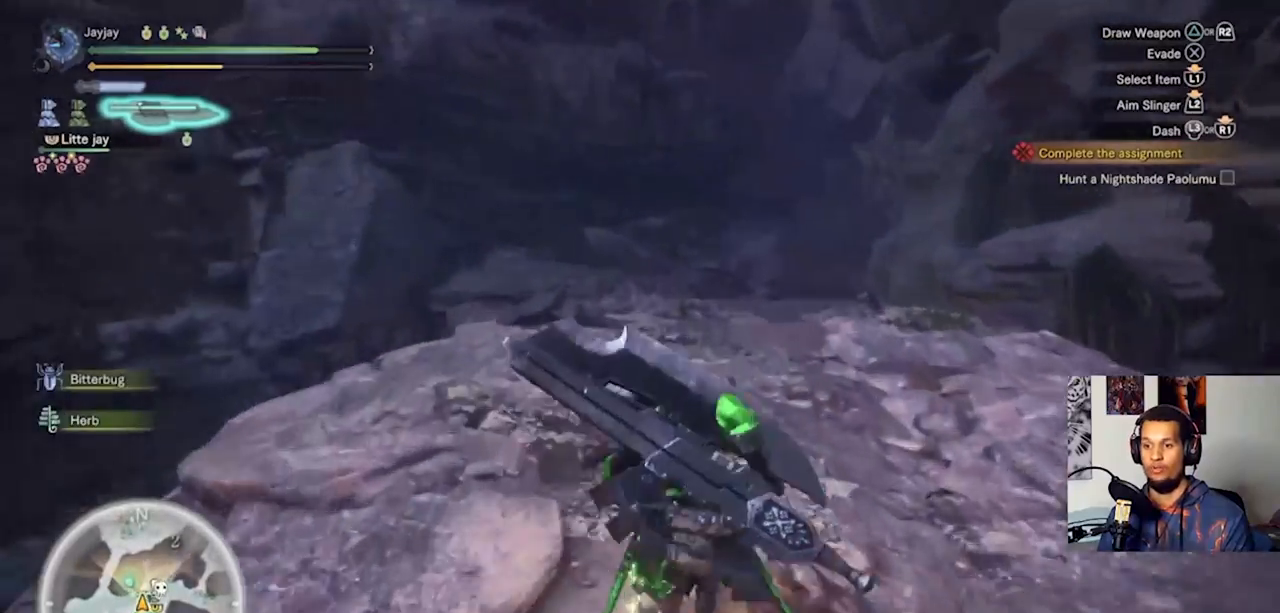
{"buttons": [], "left_stick": "up", "right_stick": "center", "events": []}
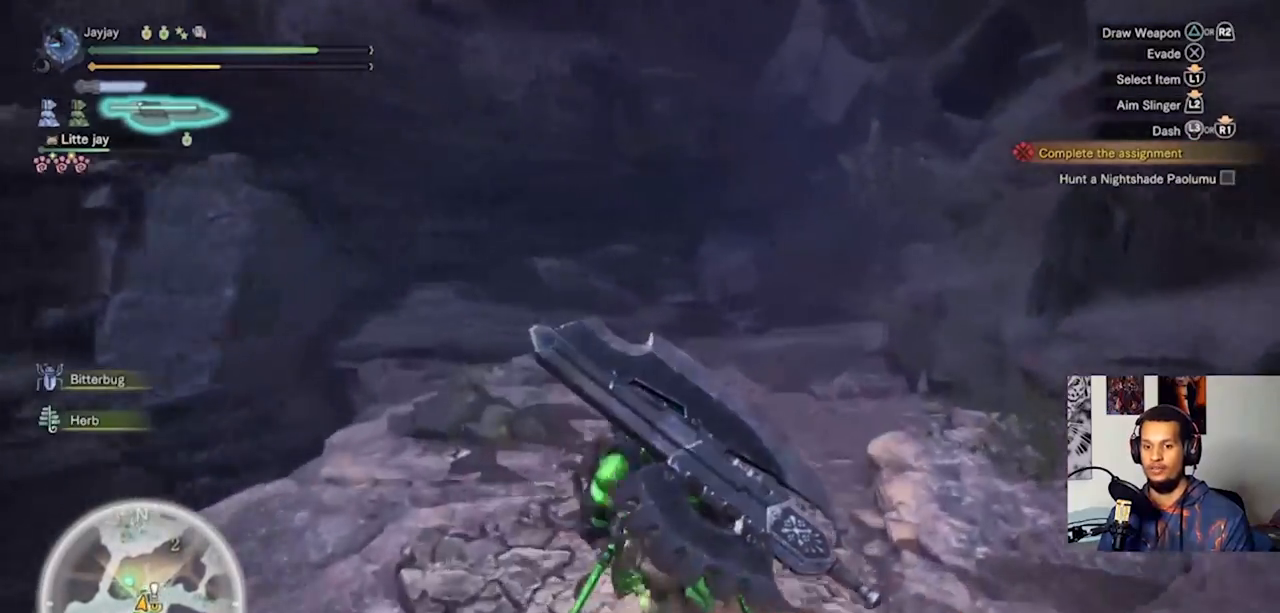
{"buttons": [], "left_stick": "up", "right_stick": "center", "events": []}
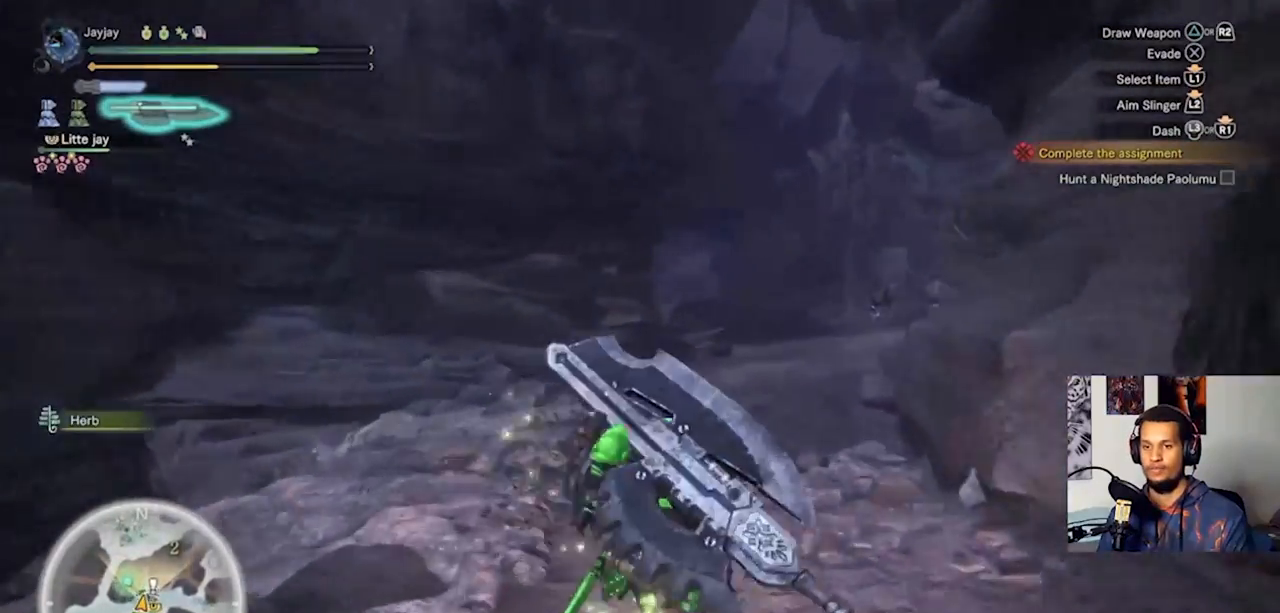
{"buttons": [], "left_stick": "up", "right_stick": "center", "events": []}
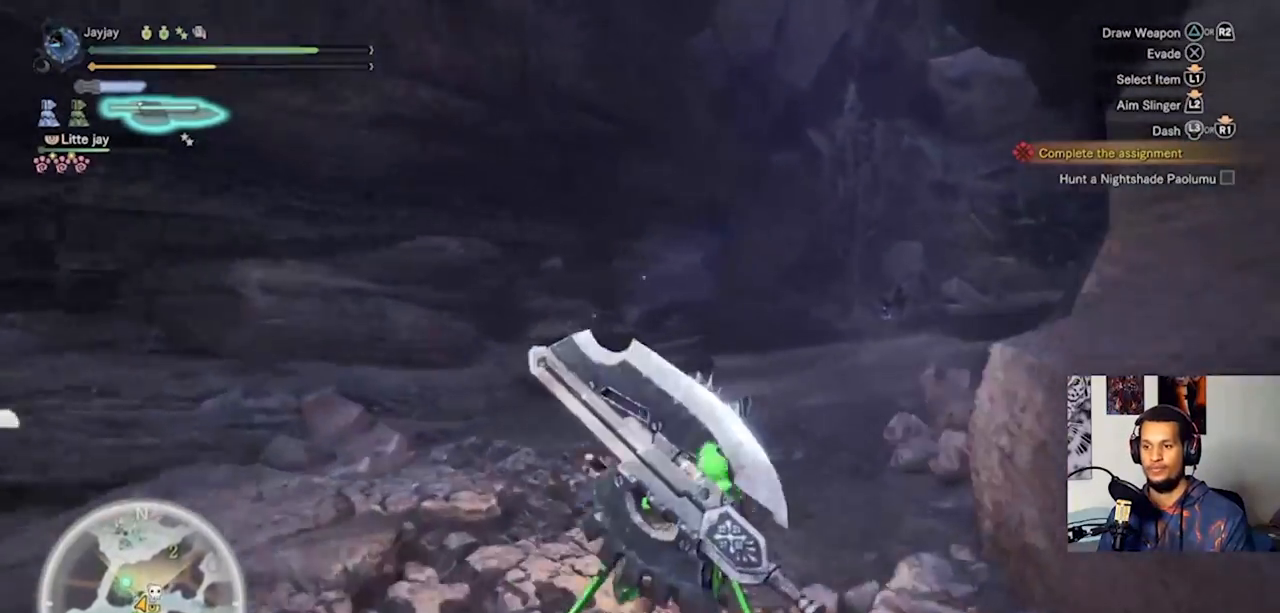
{"buttons": [], "left_stick": "up", "right_stick": "center", "events": []}
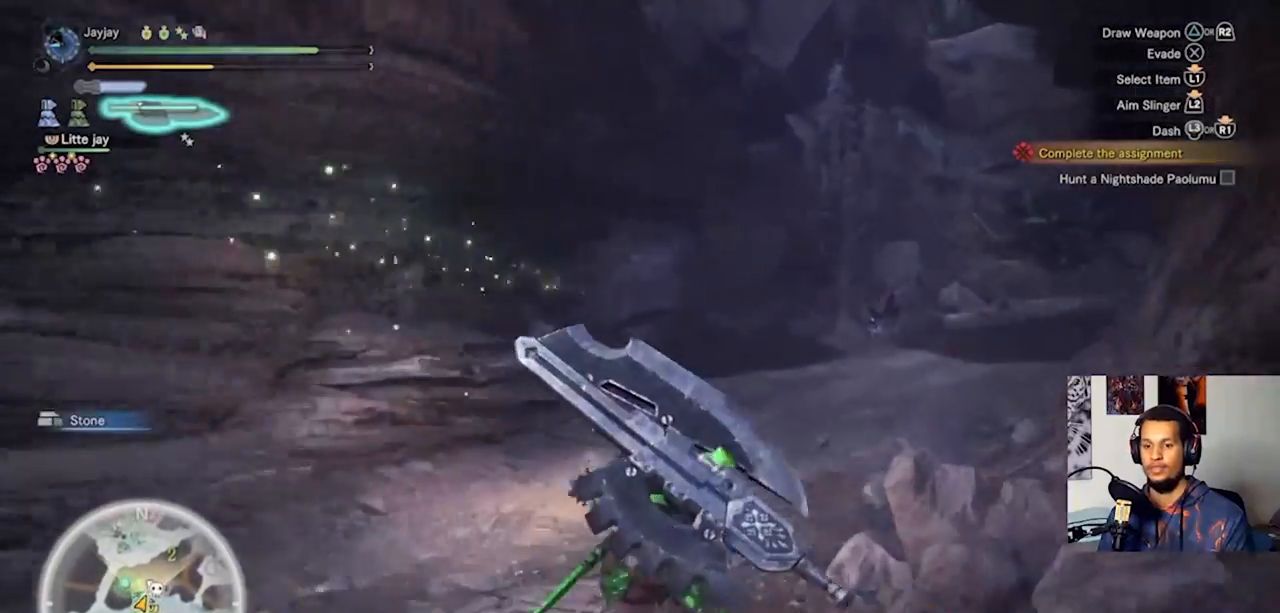
{"buttons": [], "left_stick": "up", "right_stick": "center", "events": []}
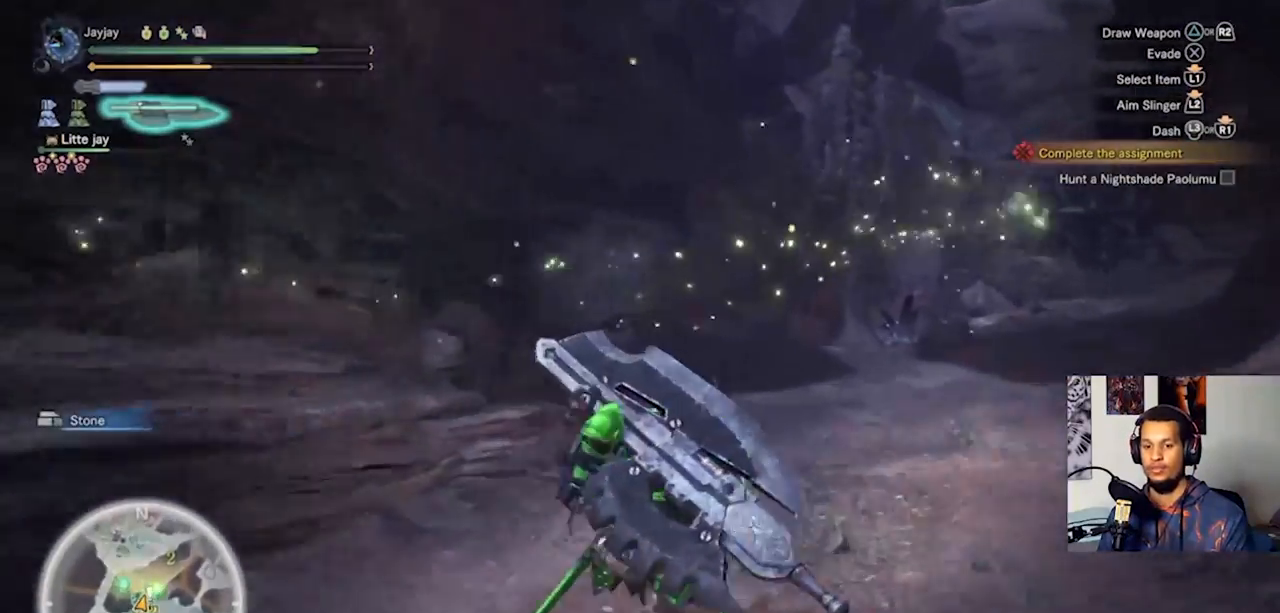
{"buttons": [], "left_stick": "up", "right_stick": "right", "events": [[67, "right_stick", "right"], [200, "right_stick", "center"], [400, "right_stick", "right"]]}
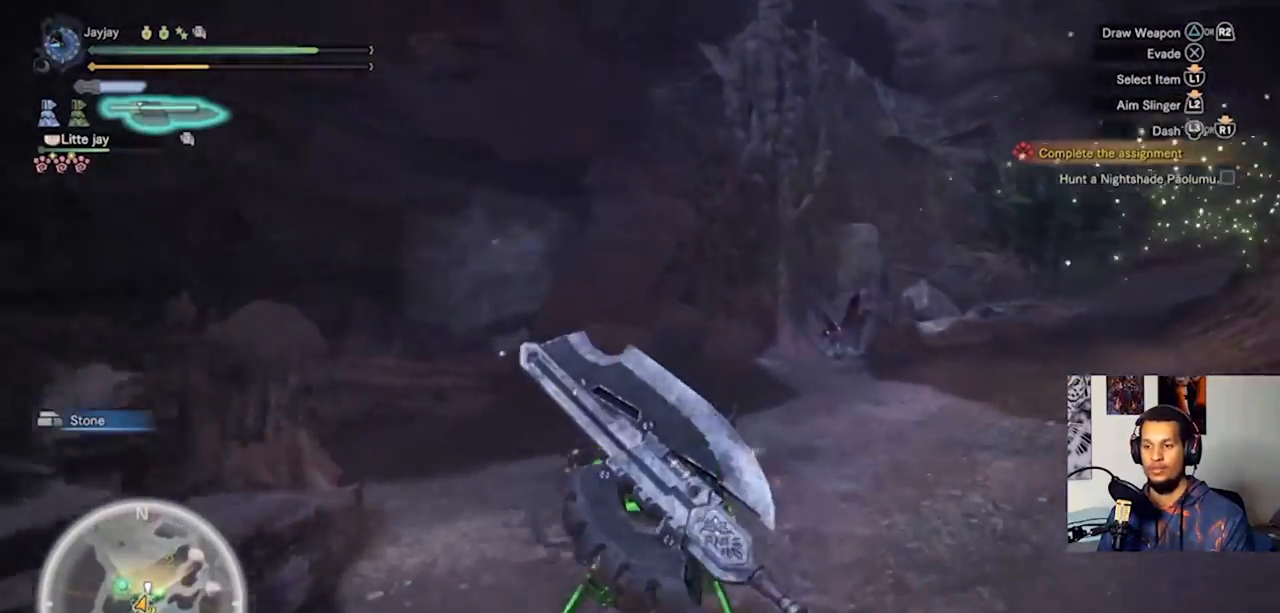
{"buttons": [], "left_stick": "up", "right_stick": "center", "events": [[200, "right_stick", "center"]]}
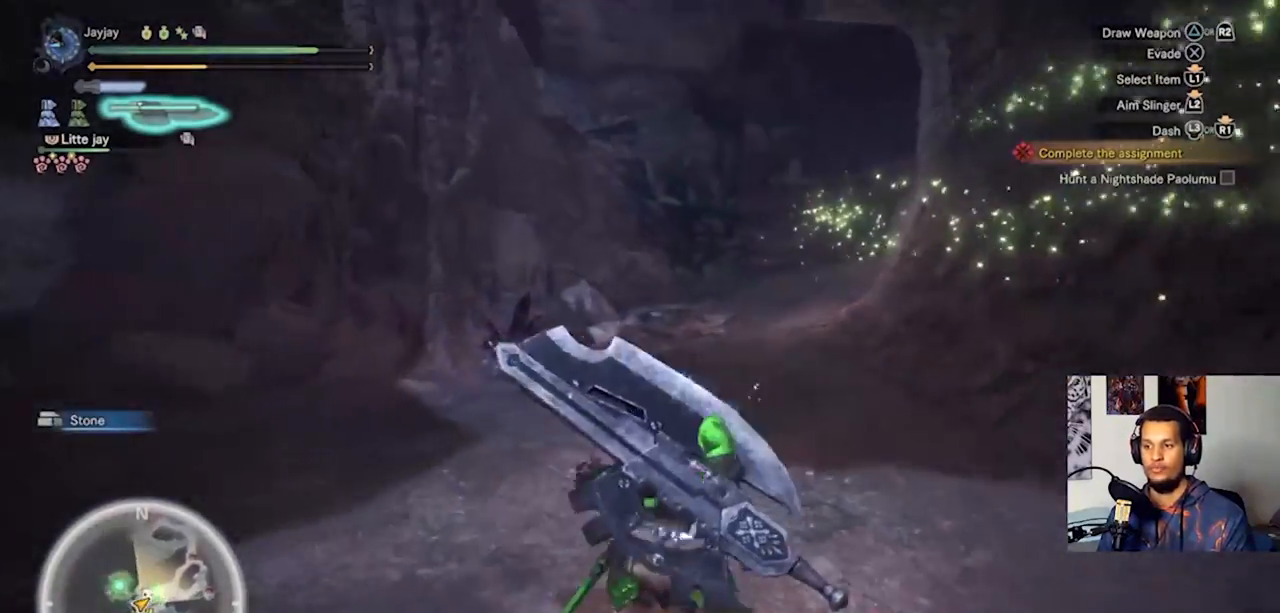
{"buttons": [], "left_stick": "up", "right_stick": "center", "events": []}
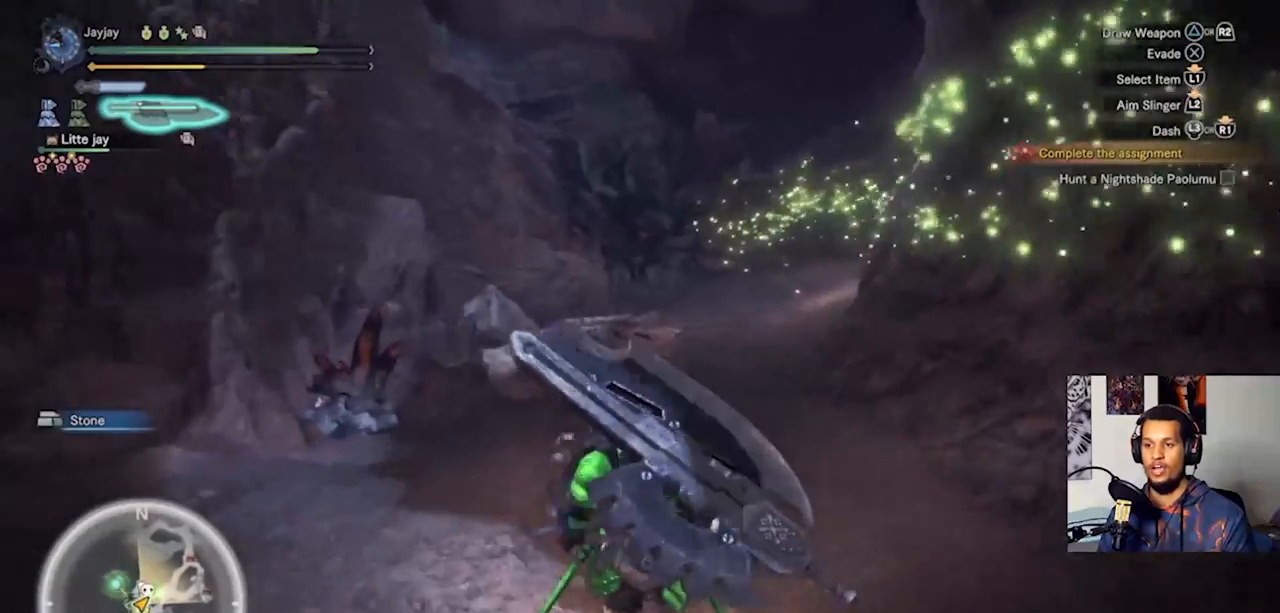
{"buttons": [], "left_stick": "up", "right_stick": "center", "events": []}
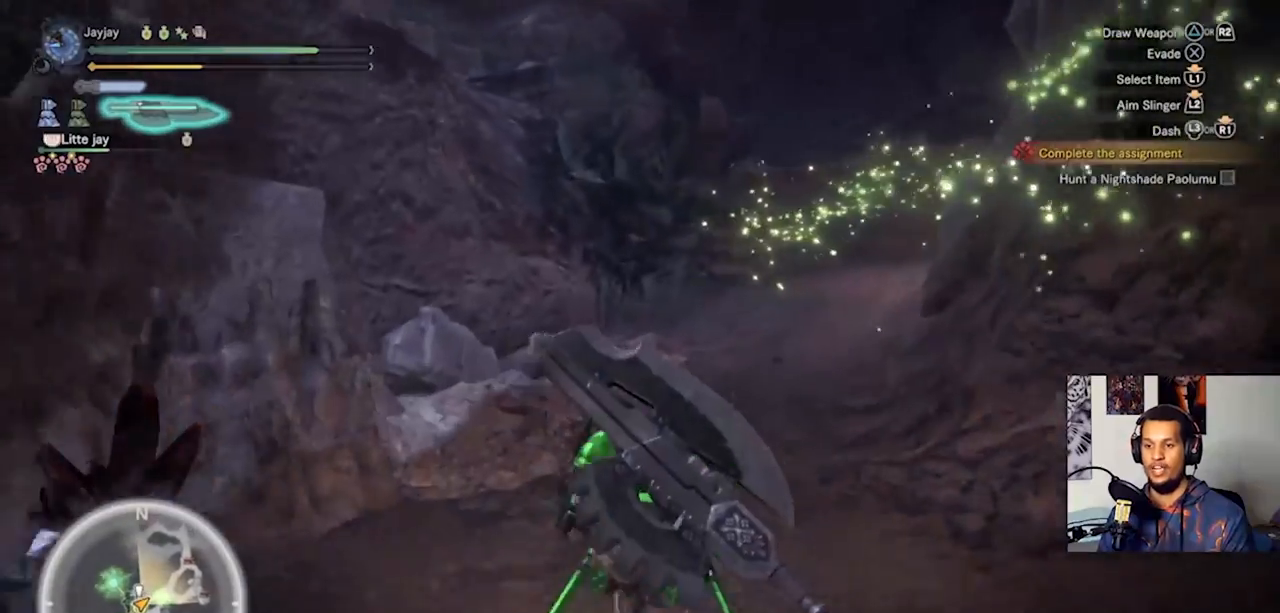
{"buttons": [], "left_stick": "up", "right_stick": "right", "events": [[400, "right_stick", "right"]]}
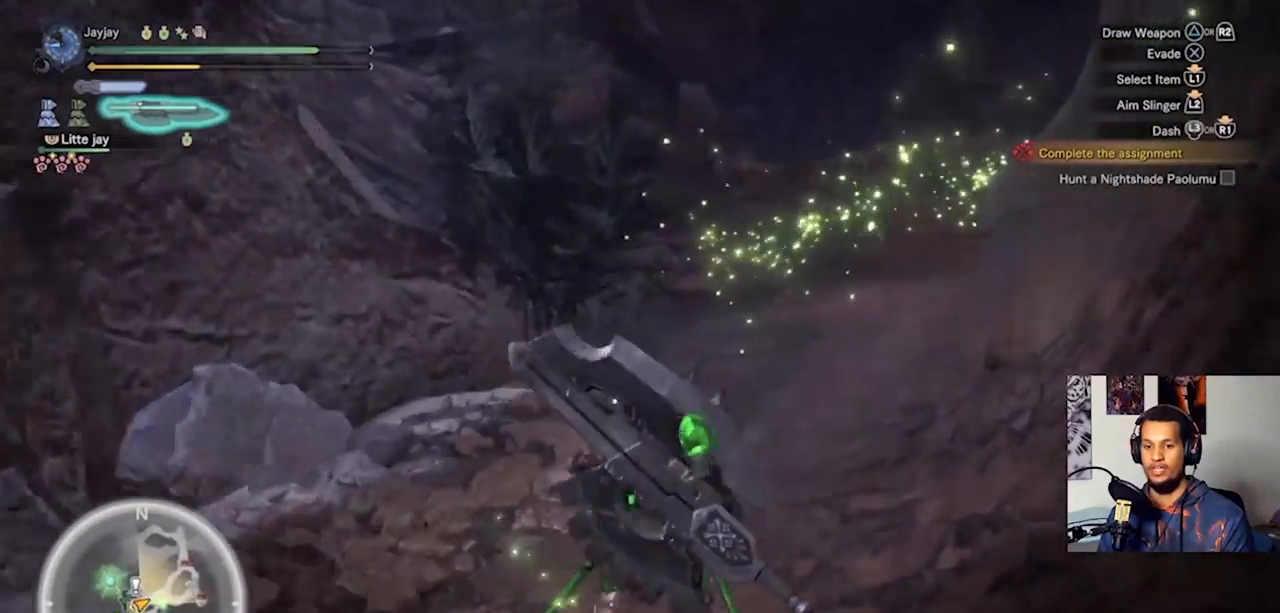
{"buttons": [], "left_stick": "up", "right_stick": "center", "events": [[133, "right_stick", "center"]]}
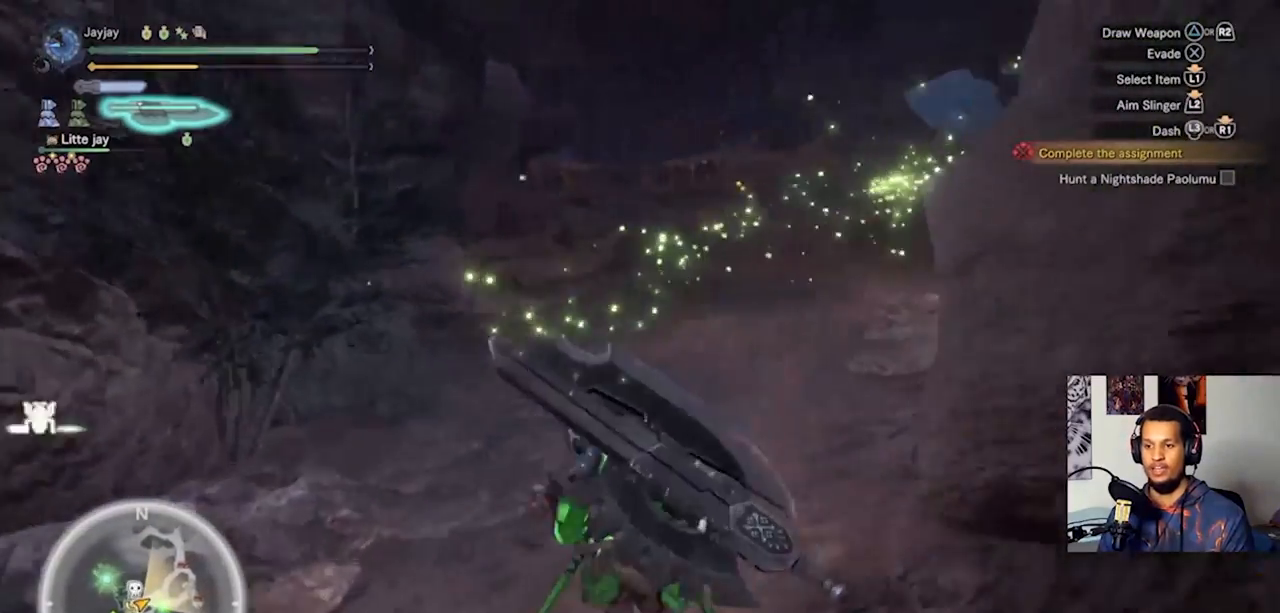
{"buttons": [], "left_stick": "up", "right_stick": "center", "events": [[167, "right_stick", "right"], [367, "right_stick", "center"]]}
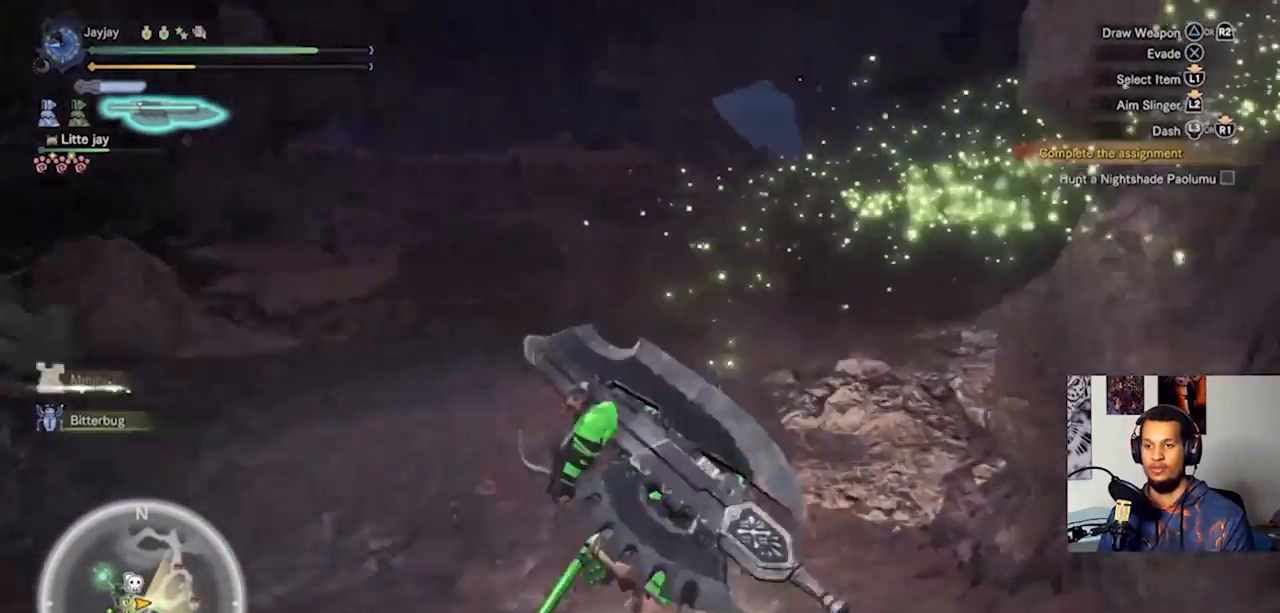
{"buttons": [], "left_stick": "up", "right_stick": "right", "events": [[67, "right_stick", "right"], [200, "right_stick", "center"], [333, "right_stick", "right"]]}
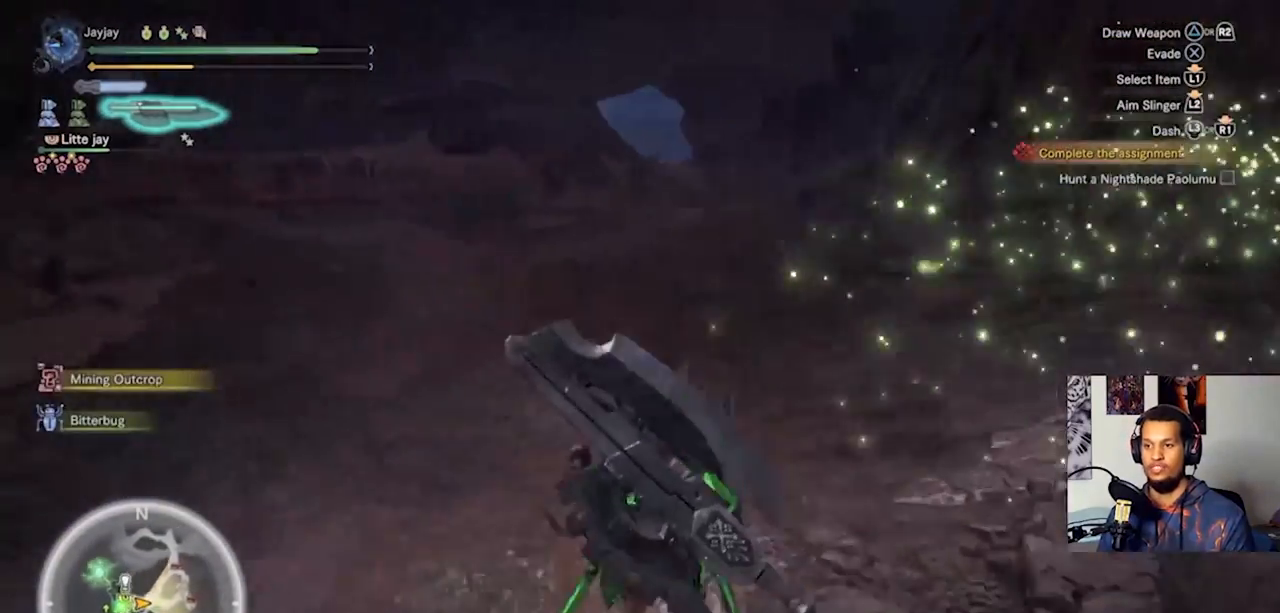
{"buttons": [], "left_stick": "up", "right_stick": "right", "events": []}
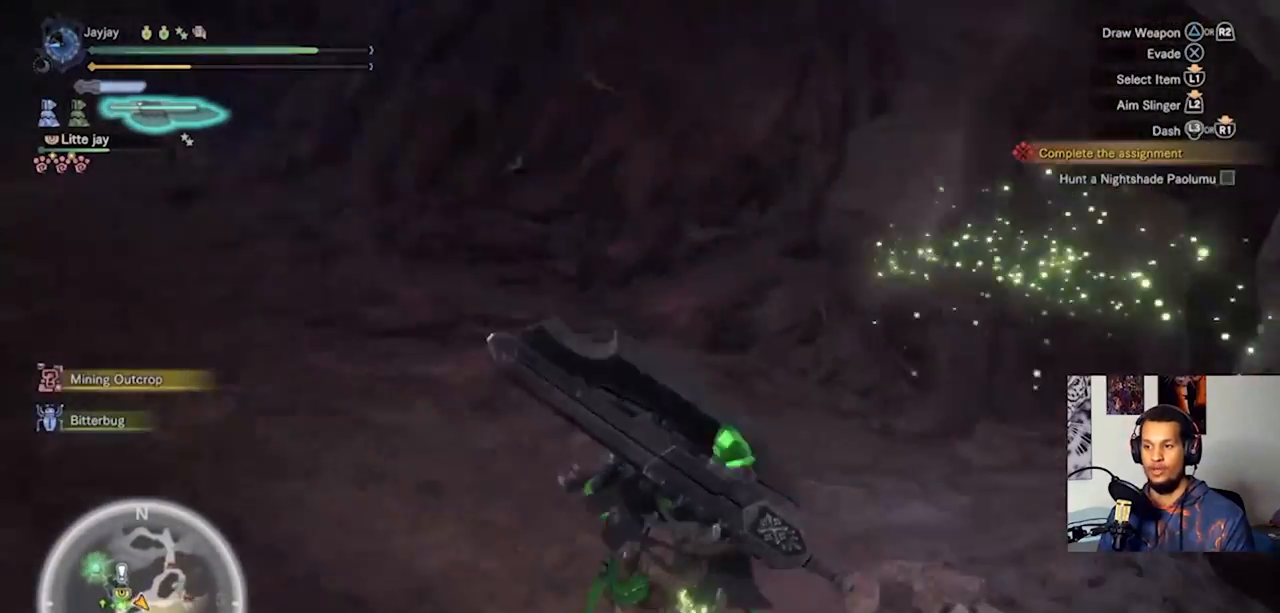
{"buttons": [], "left_stick": "up", "right_stick": "center"}